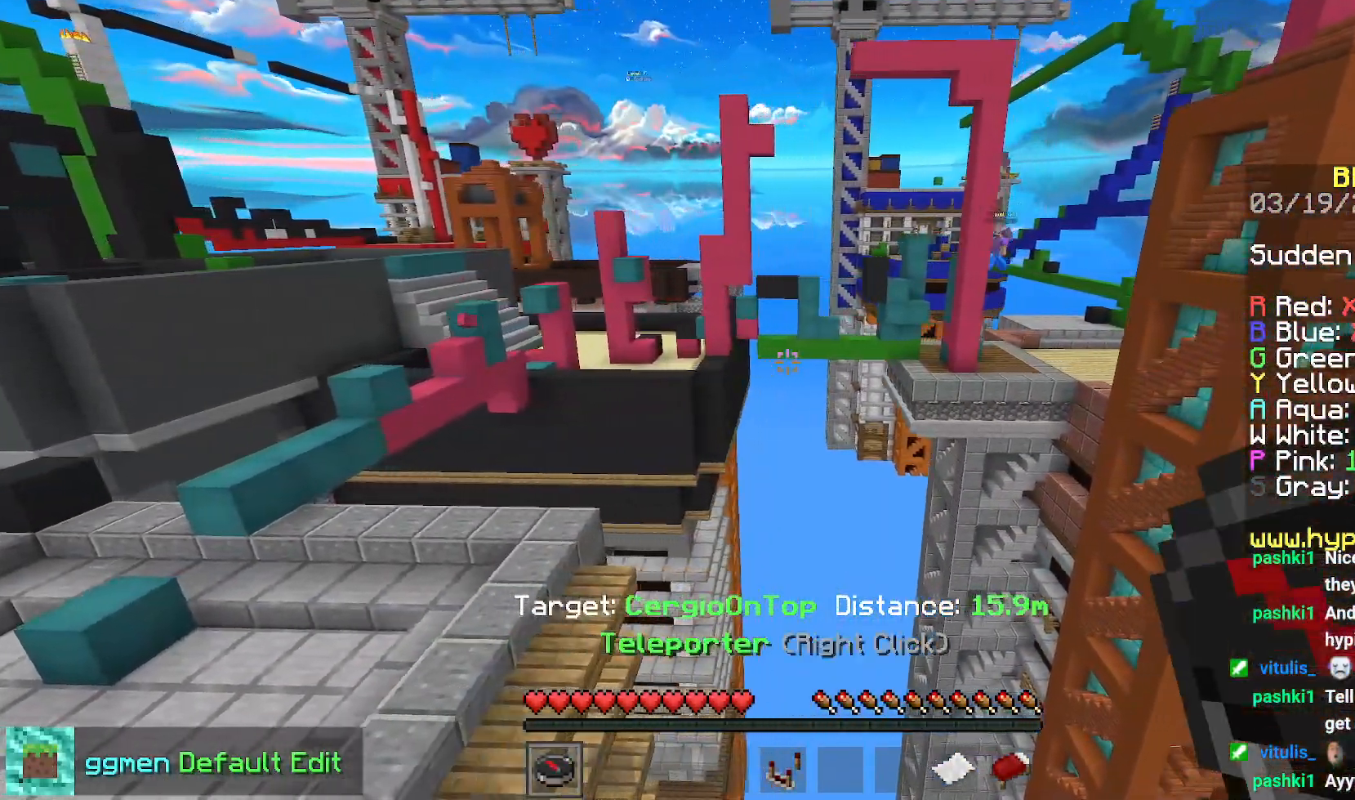
Gameplay with keyboard and mouse; each line is a JSON object with the keys and mouse buttons held at the frame after it. "events" lists presses ("down") and releases ("up") of "down", "left", "right", "space", "up", "mouse_left" and "mouse_right" between this image and that frame as [ms after this image, input, new state], when the widget could be followed in between. "mouse_left", "mouse_right" = the "left", "right" buttons of the "mouse" list. No other keys are recorded. Fast repeated clicks can show as one long hold. Mouse movement is not recorded.
{"keys": [], "mouse": [], "events": [[117, "right", "up"]]}
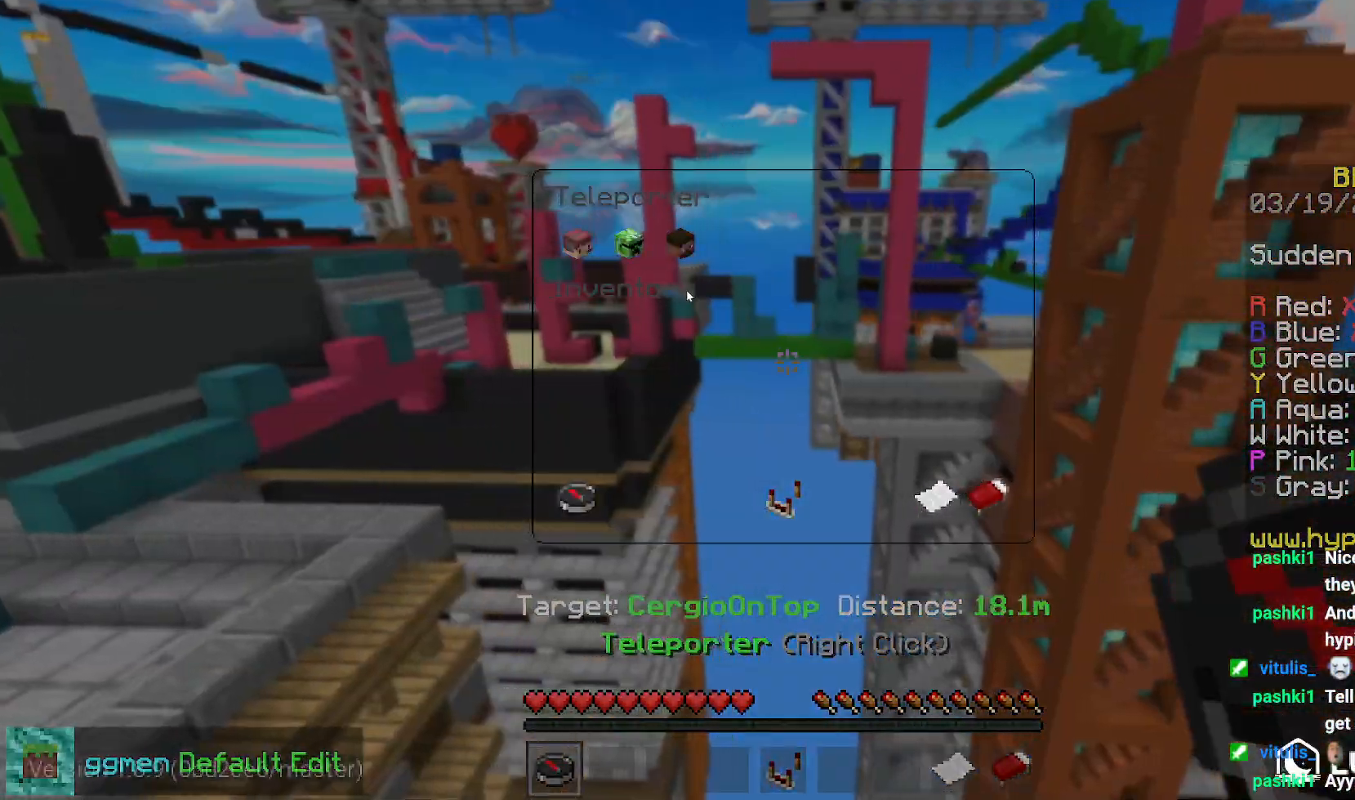
{"keys": [], "mouse": [], "events": []}
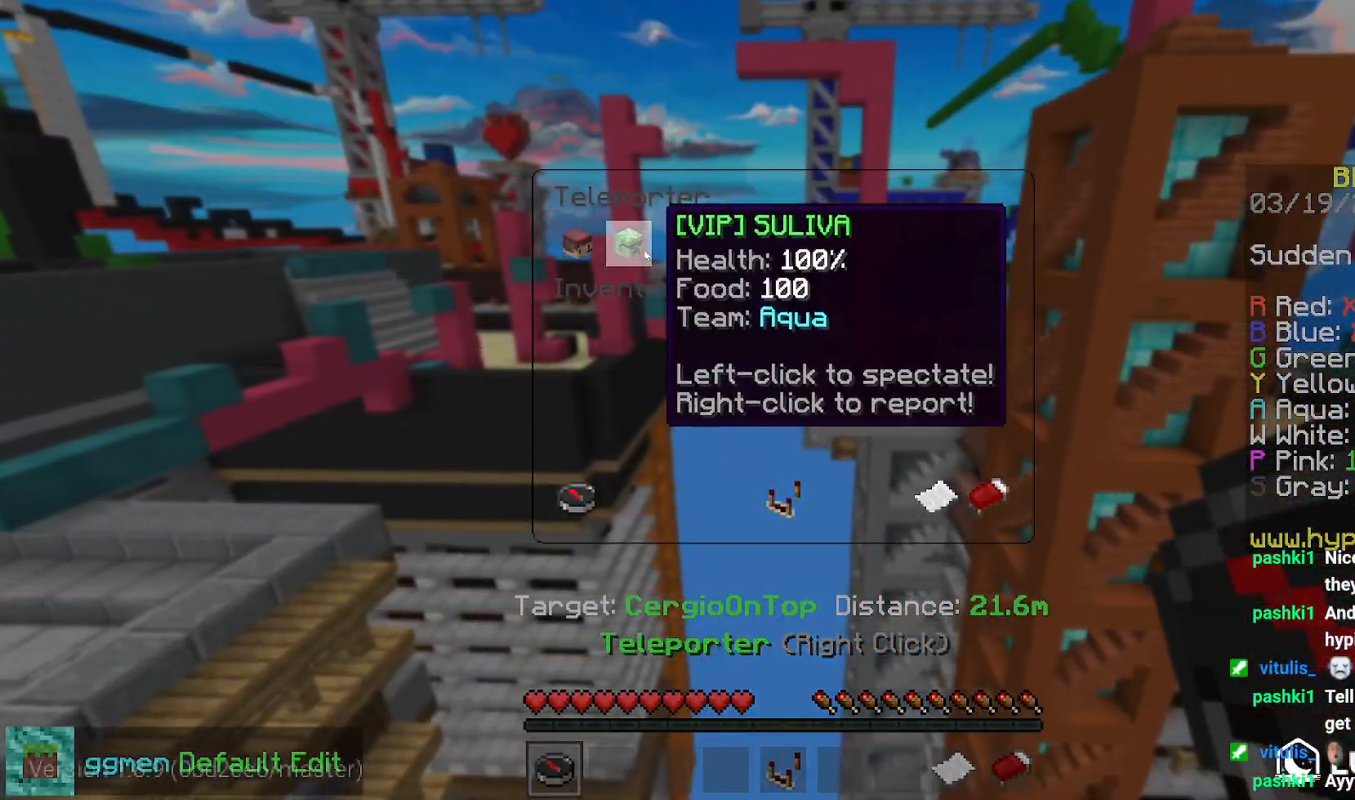
{"keys": [], "mouse": [], "events": []}
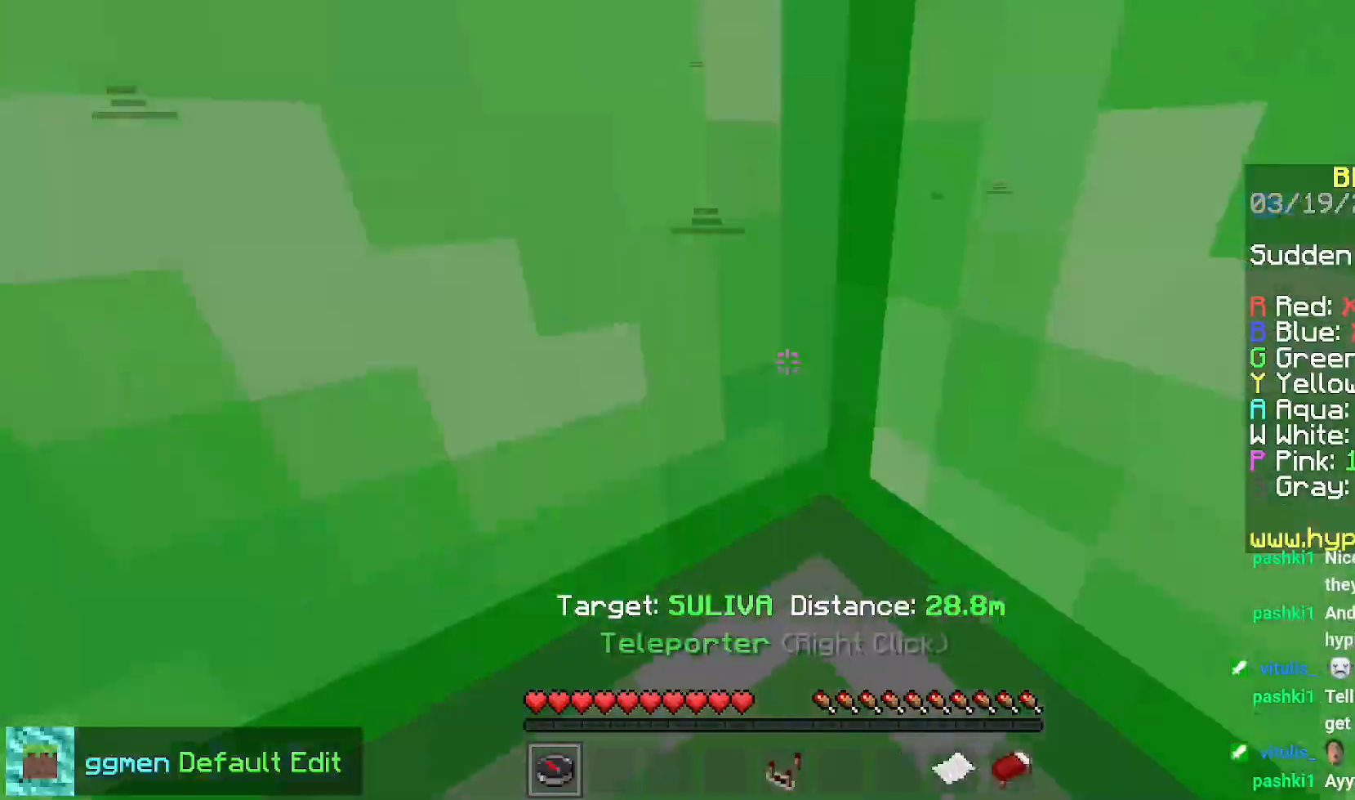
{"keys": ["right", "space"], "mouse": [], "events": [[184, "right", "down"], [451, "space", "down"]]}
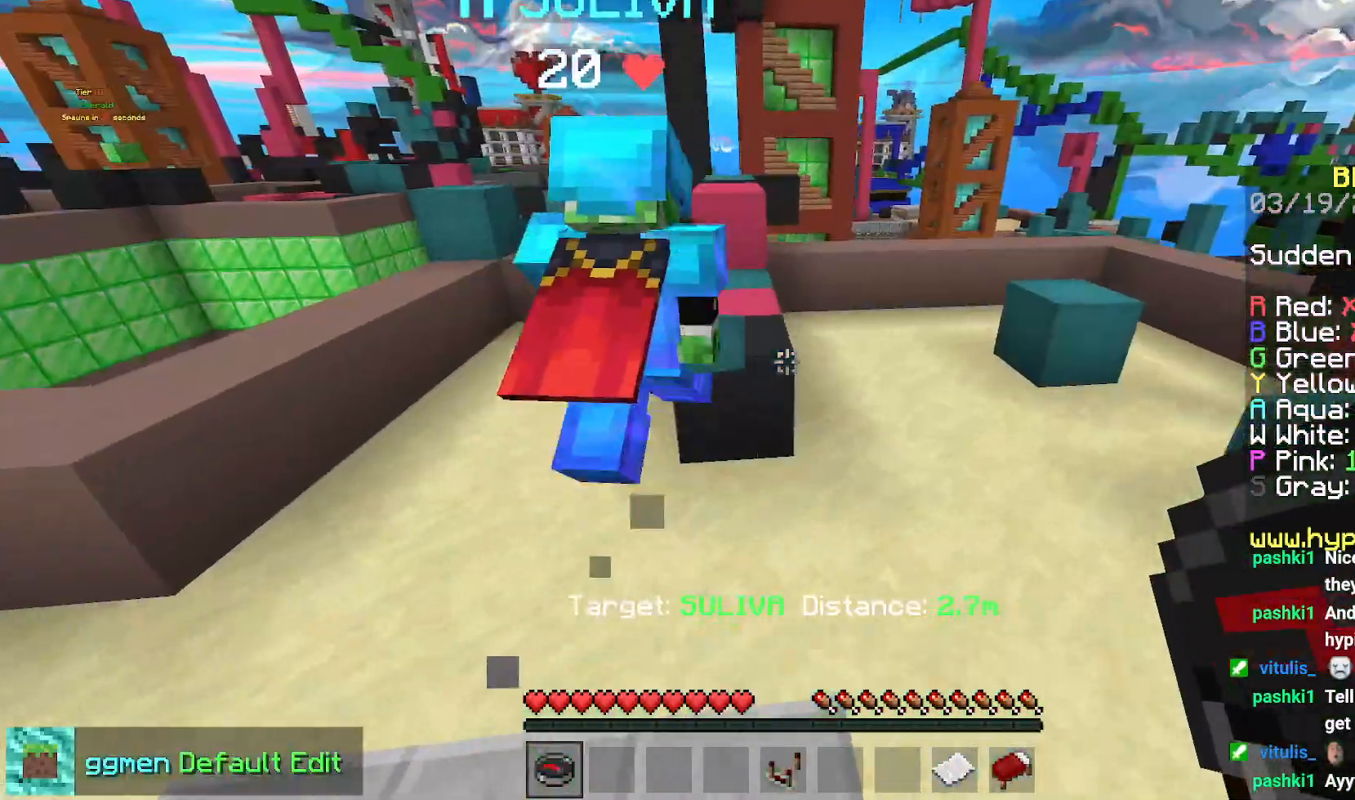
{"keys": ["right"], "mouse": [], "events": [[167, "mouse_right", "down"], [333, "mouse_right", "up"], [500, "space", "up"]]}
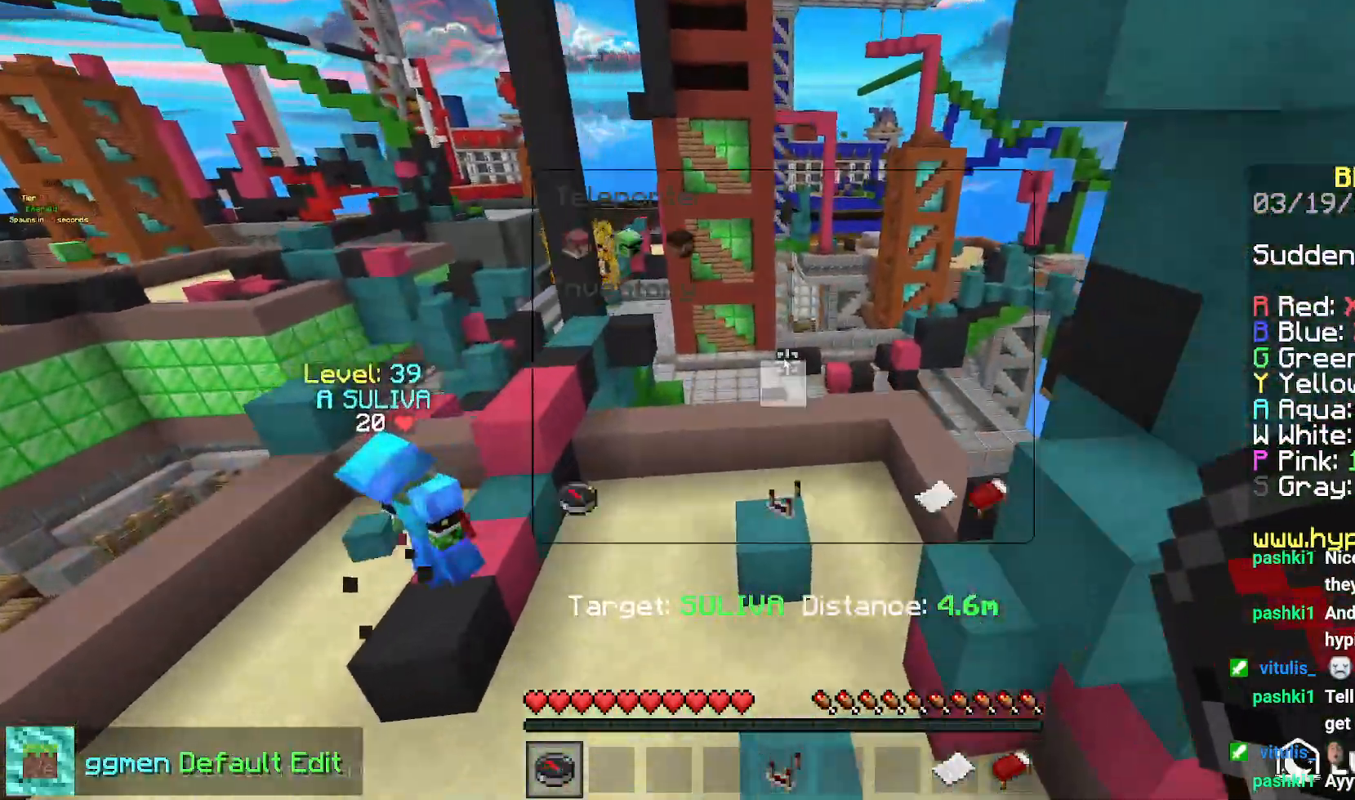
{"keys": [], "mouse": [], "events": [[34, "right", "up"]]}
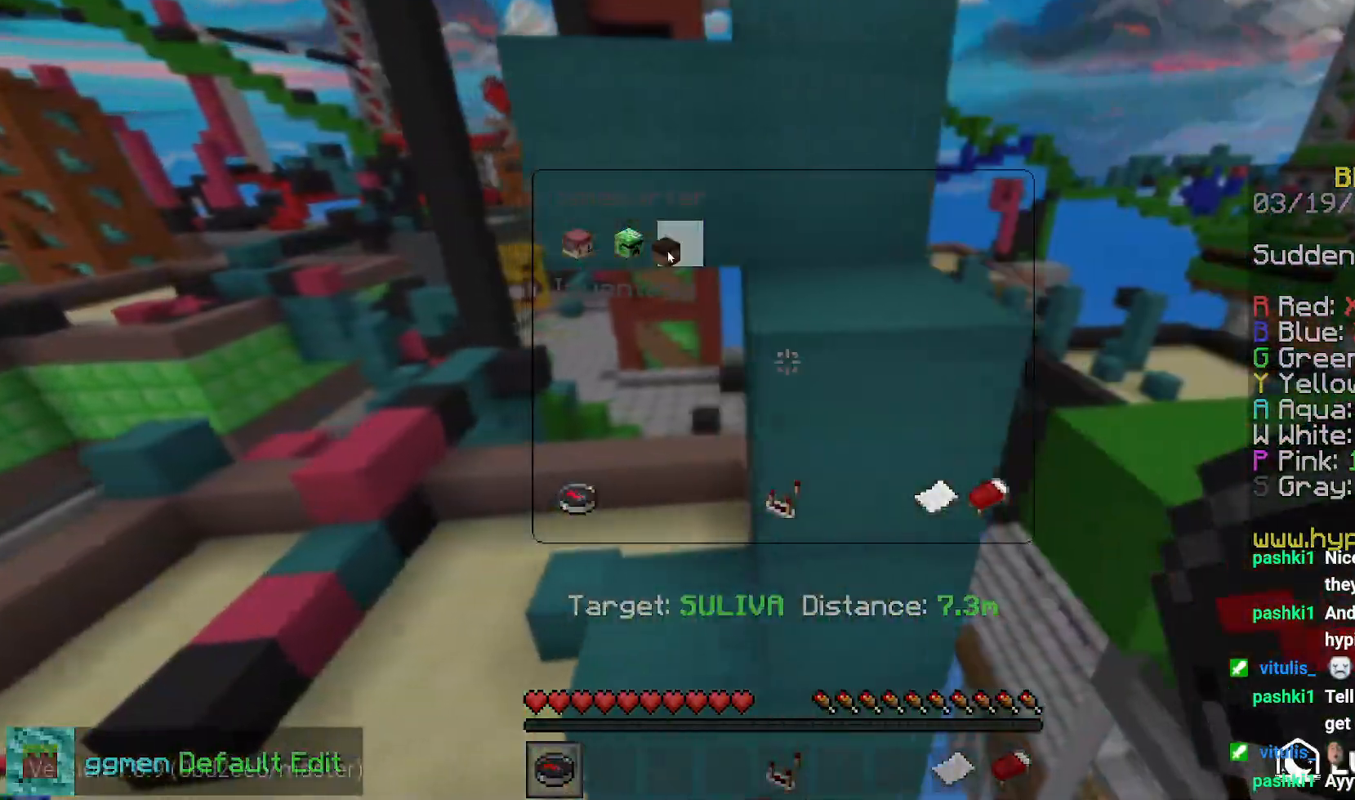
{"keys": ["right", "space"], "mouse": [], "events": [[300, "right", "down"], [333, "space", "down"]]}
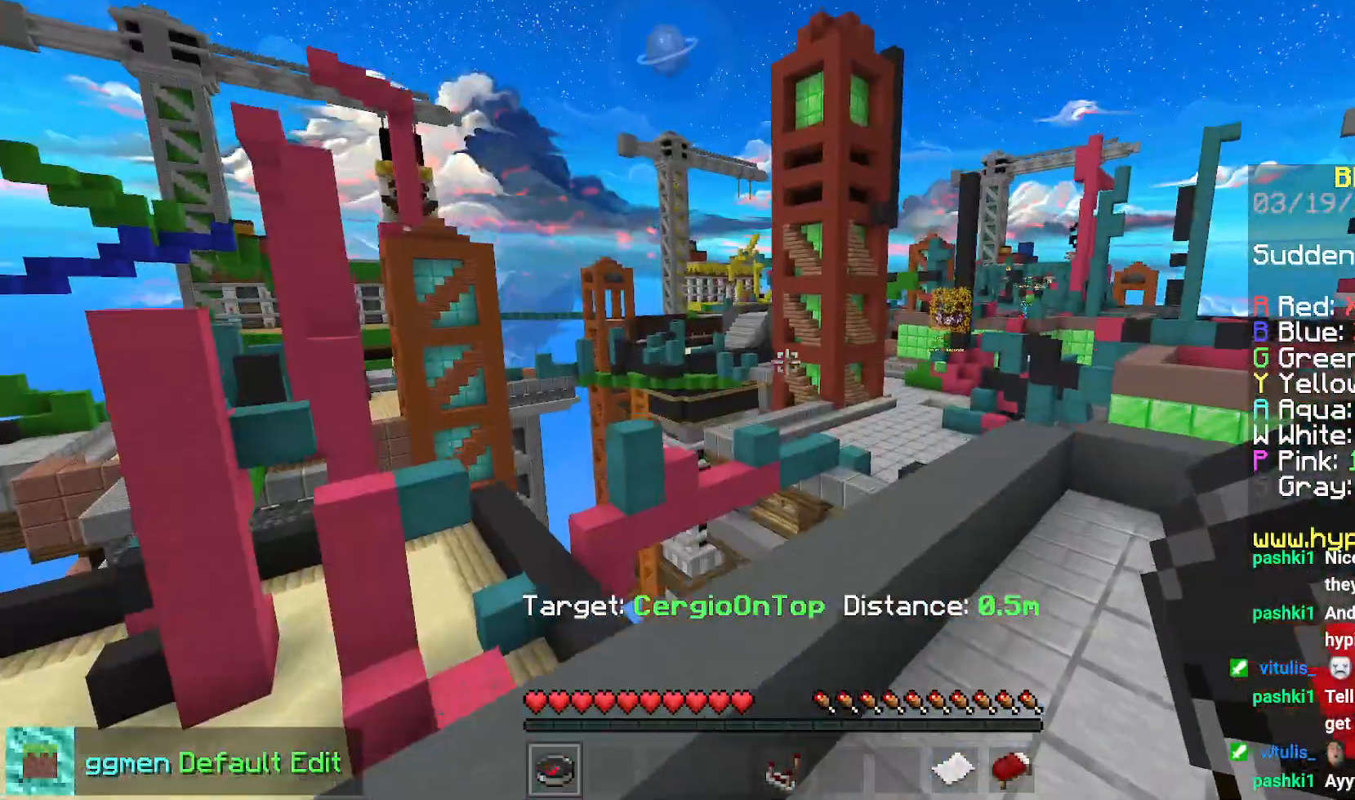
{"keys": [], "mouse": [], "events": [[301, "space", "up"], [451, "right", "up"]]}
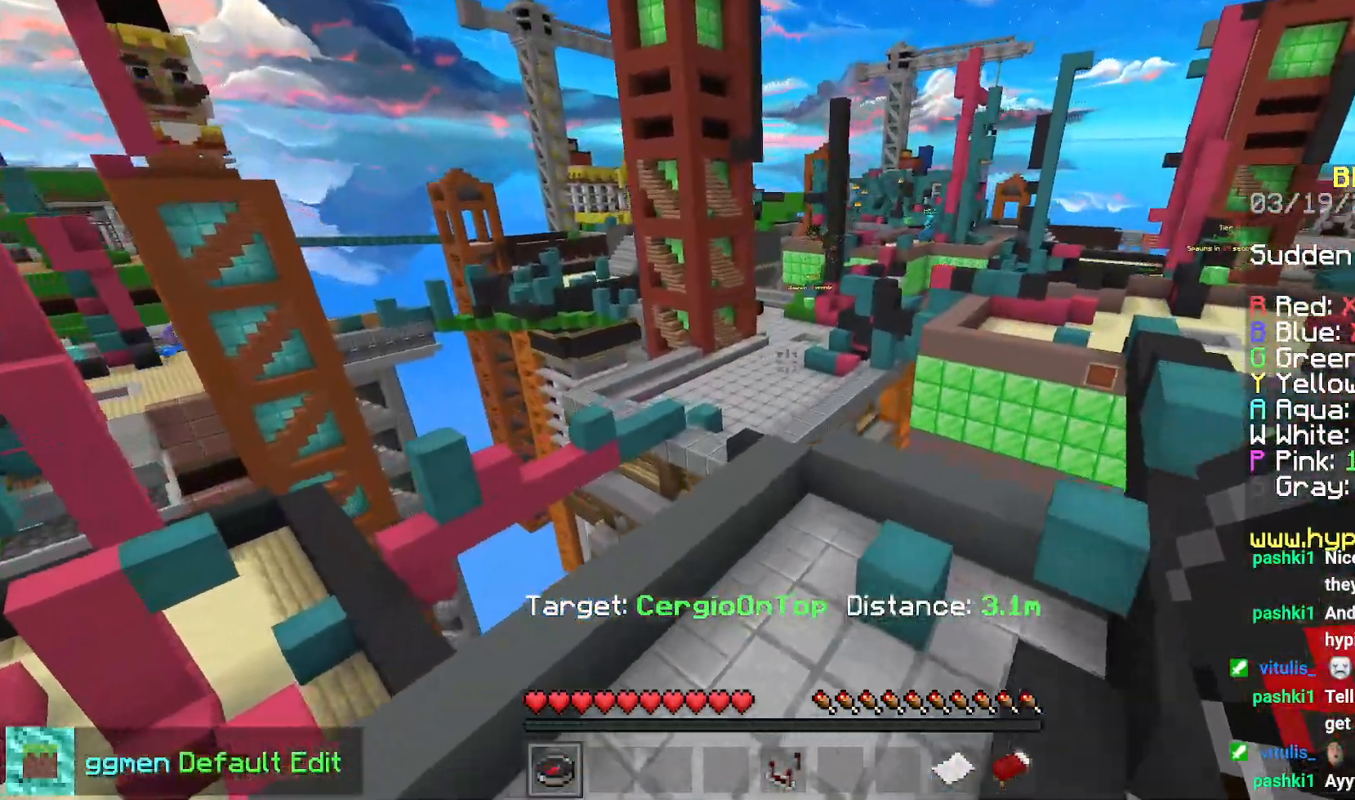
{"keys": [], "mouse": ["left"], "events": [[467, "mouse_left", "down"]]}
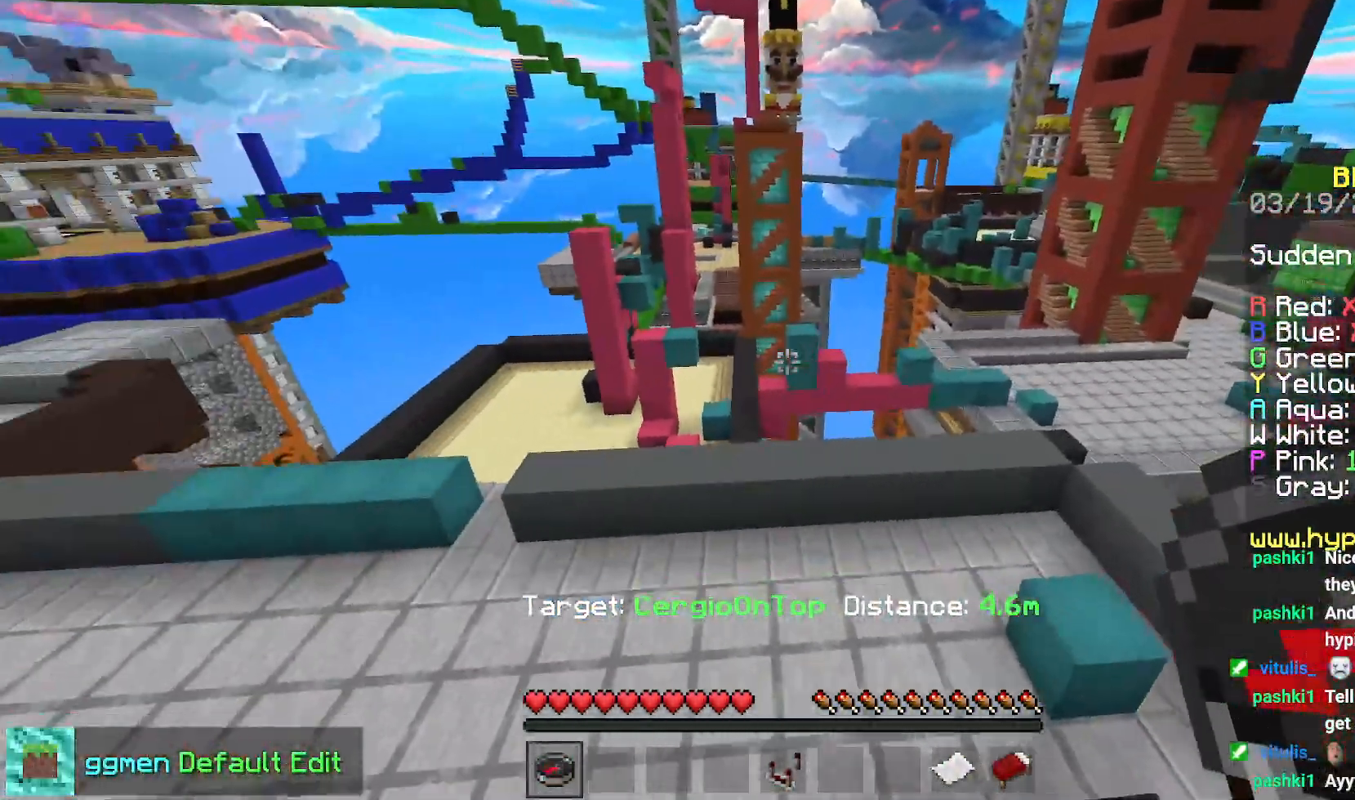
{"keys": ["left"], "mouse": [], "events": [[67, "mouse_left", "up"], [484, "left", "down"]]}
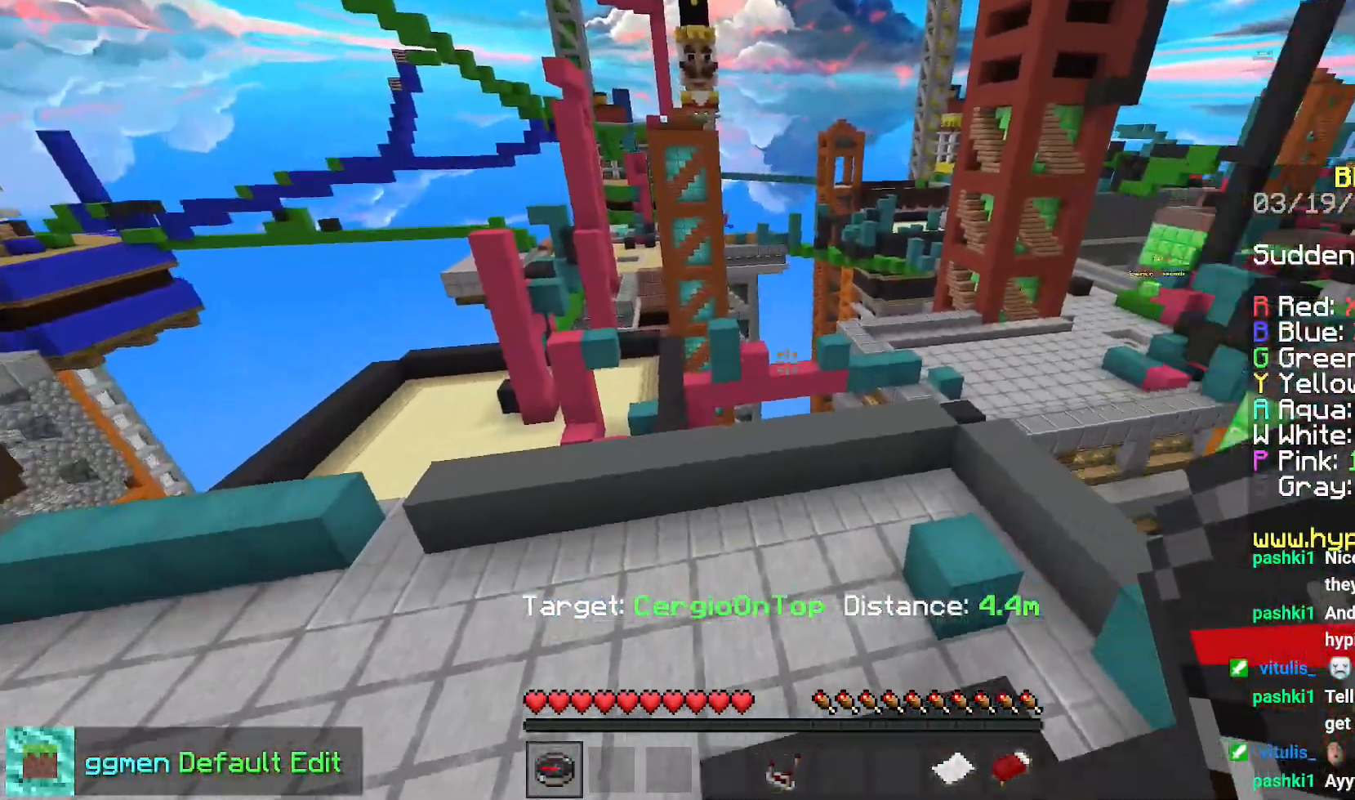
{"keys": [], "mouse": [], "events": [[233, "mouse_right", "down"], [350, "mouse_right", "up"], [434, "left", "up"]]}
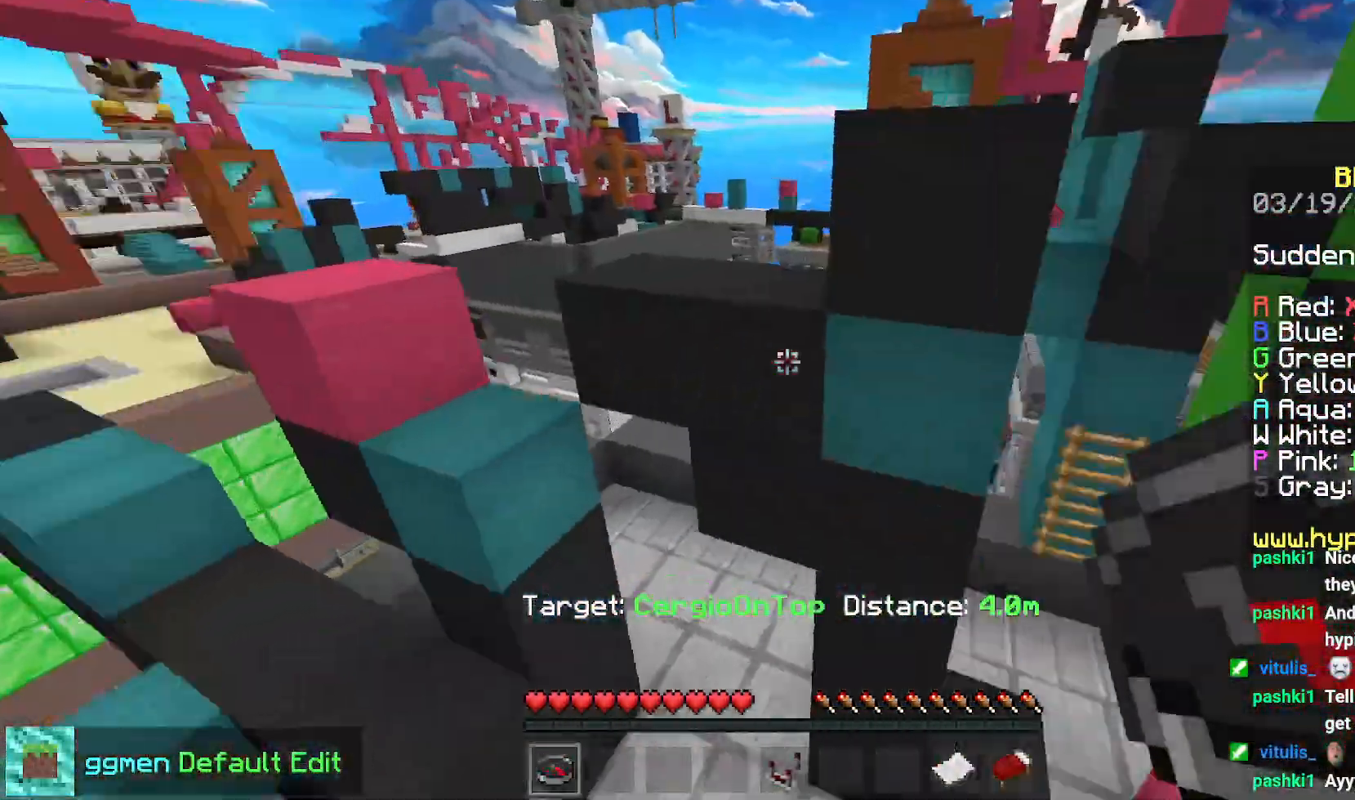
{"keys": [], "mouse": [], "events": []}
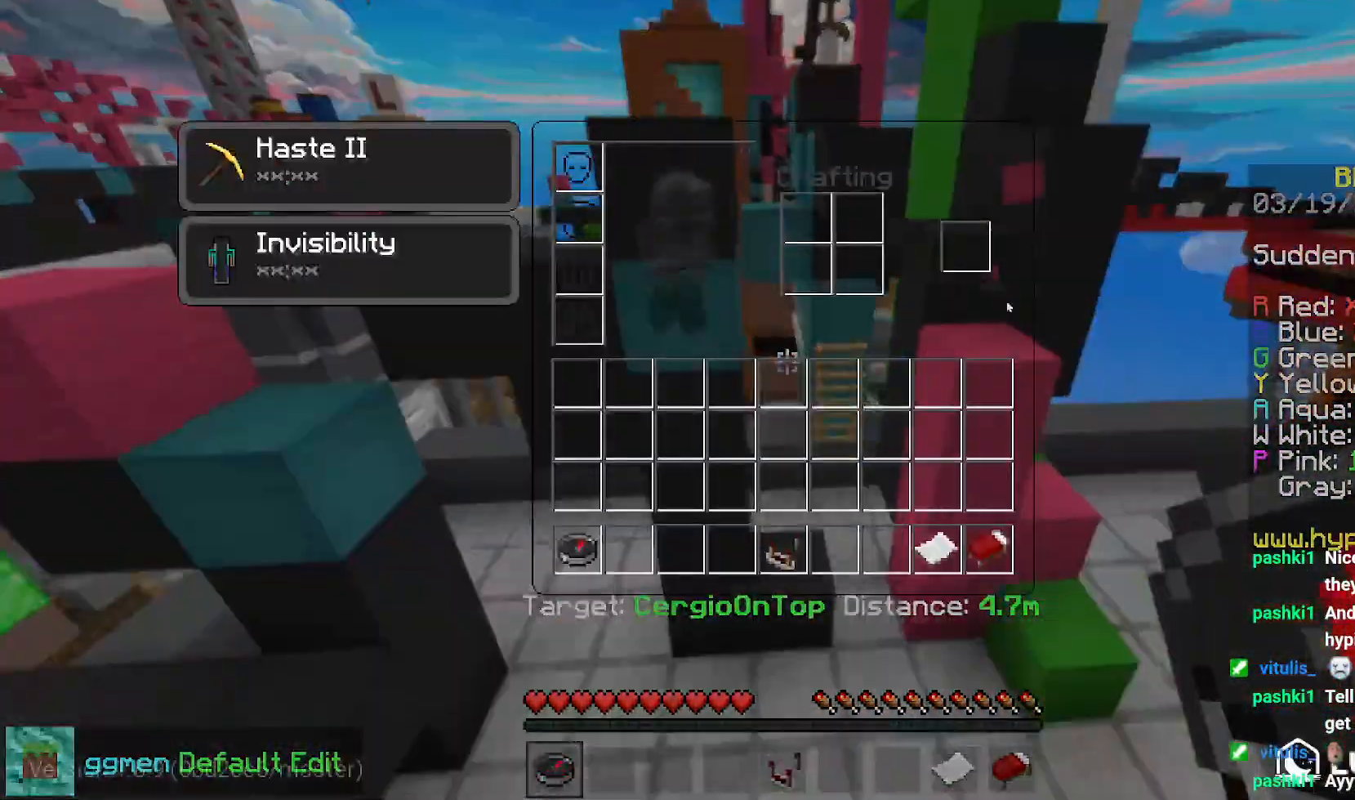
{"keys": ["right"], "mouse": [], "events": [[384, "right", "down"]]}
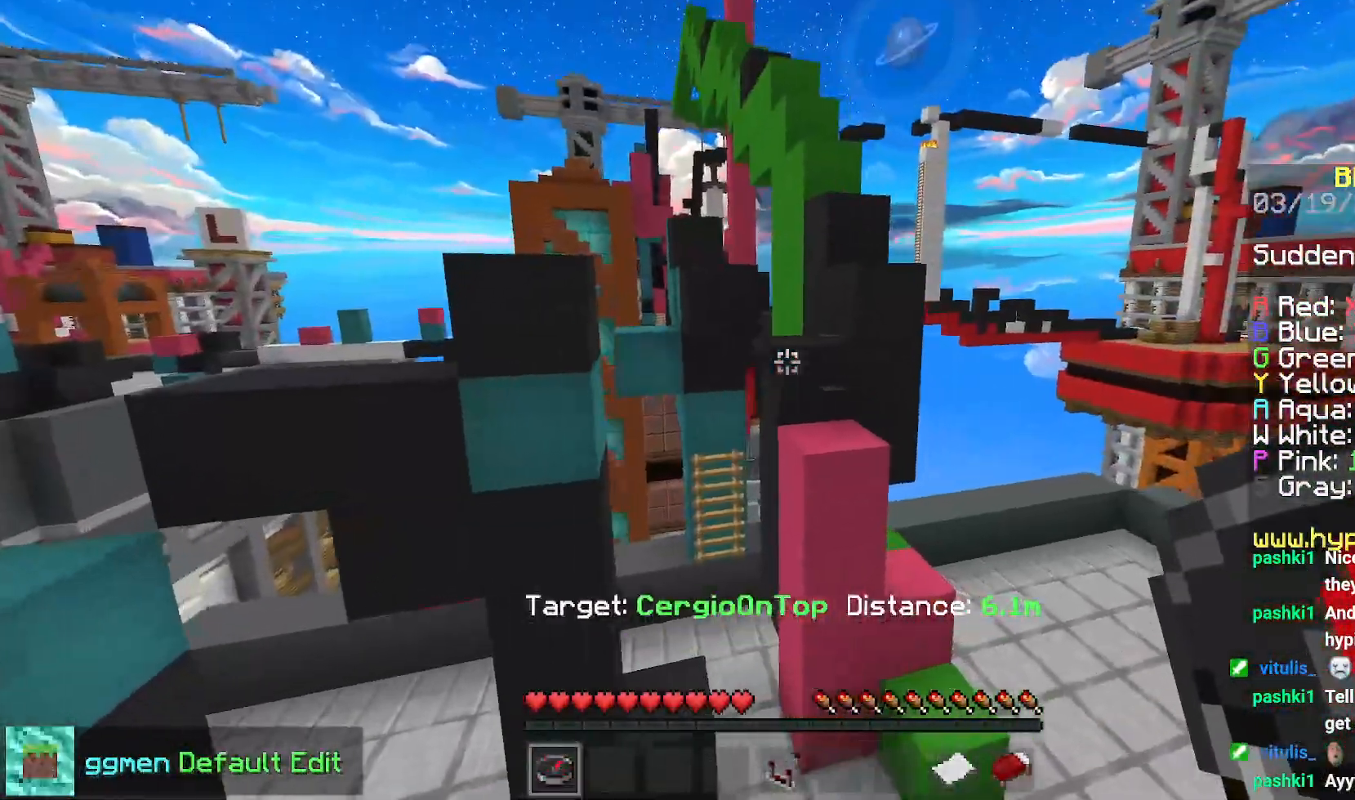
{"keys": ["space"], "mouse": [], "events": [[150, "space", "down"], [334, "right", "up"]]}
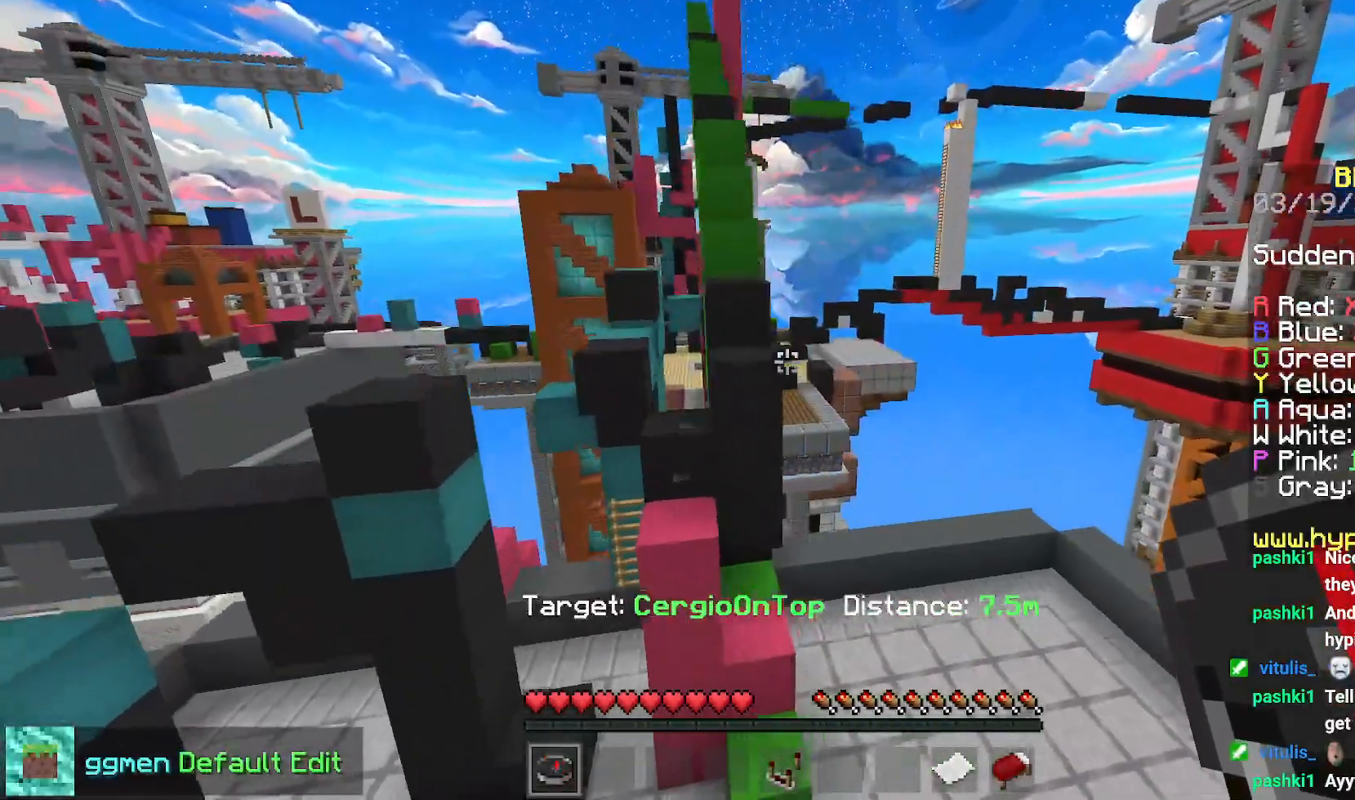
{"keys": ["right", "up"], "mouse": [], "events": [[434, "space", "up"], [434, "up", "down"], [451, "right", "down"]]}
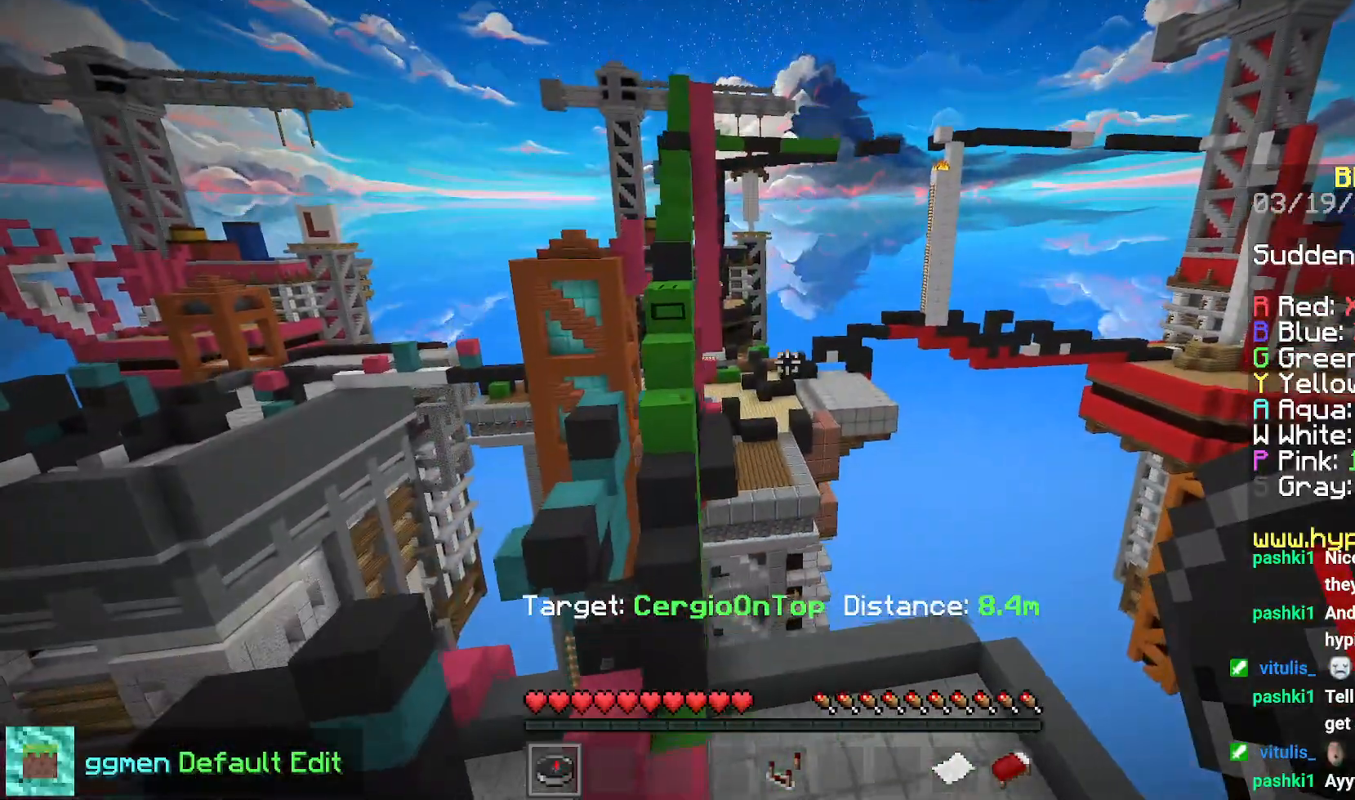
{"keys": ["right", "up"], "mouse": [], "events": [[333, "mouse_right", "down"], [467, "mouse_right", "up"]]}
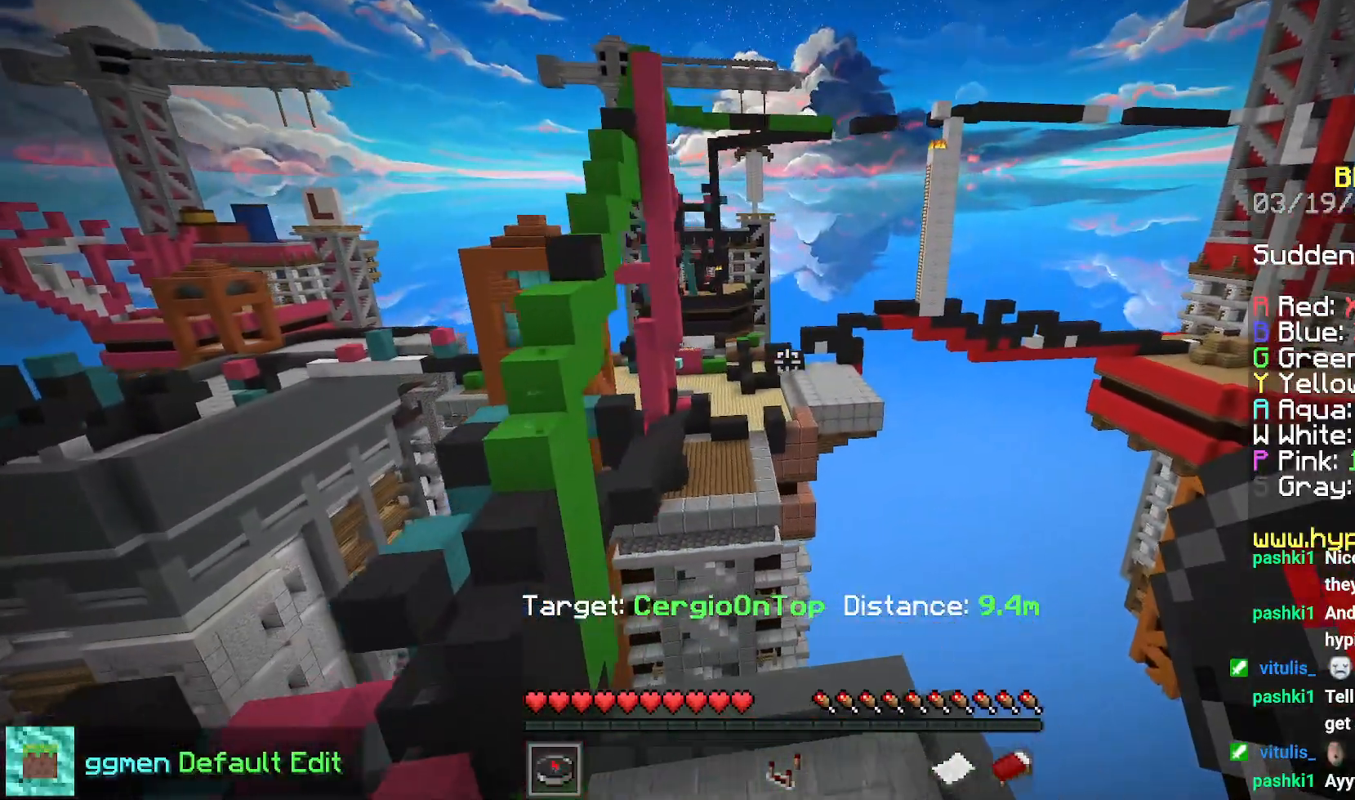
{"keys": [], "mouse": [], "events": [[200, "right", "up"], [200, "up", "up"]]}
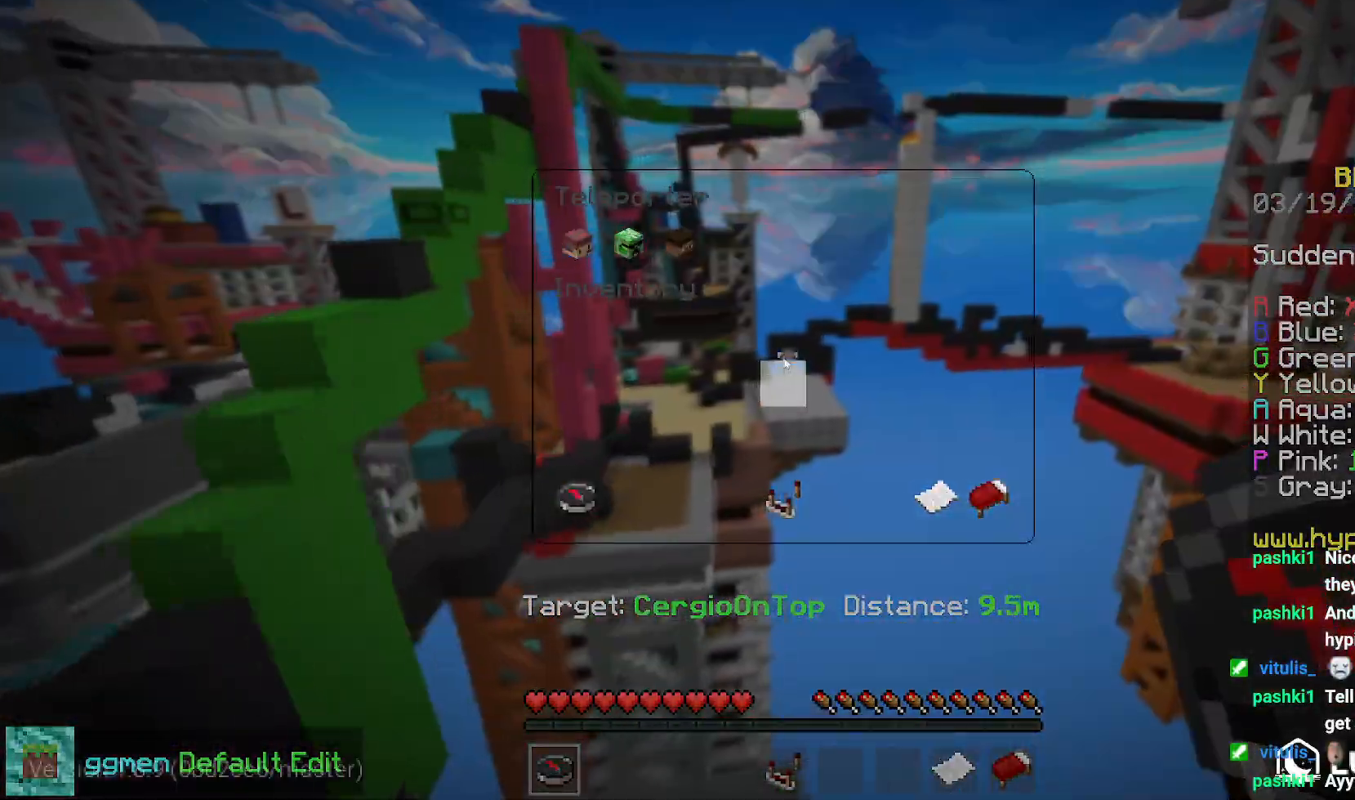
{"keys": [], "mouse": [], "events": []}
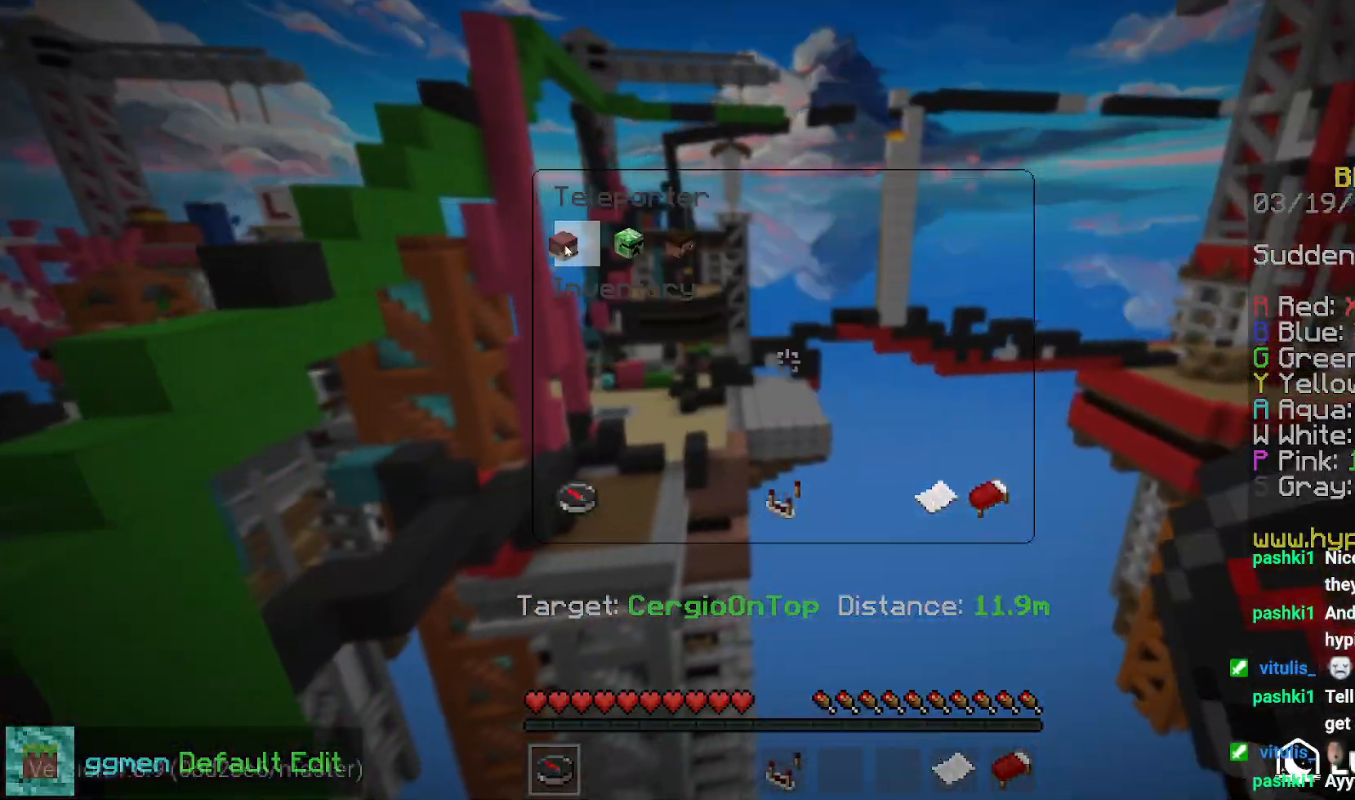
{"keys": ["right"], "mouse": [], "events": [[367, "right", "down"]]}
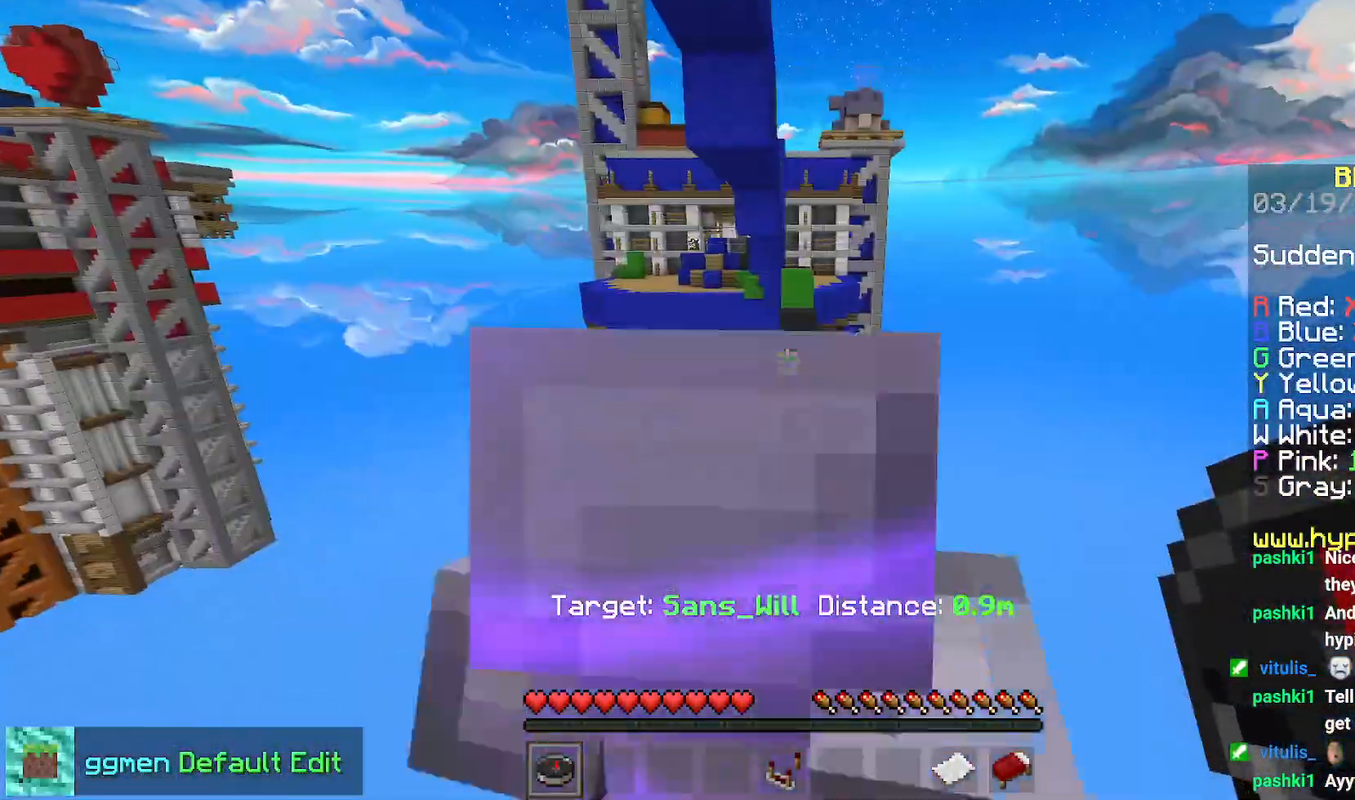
{"keys": ["down", "right", "space"], "mouse": [], "events": [[183, "space", "down"], [467, "down", "down"]]}
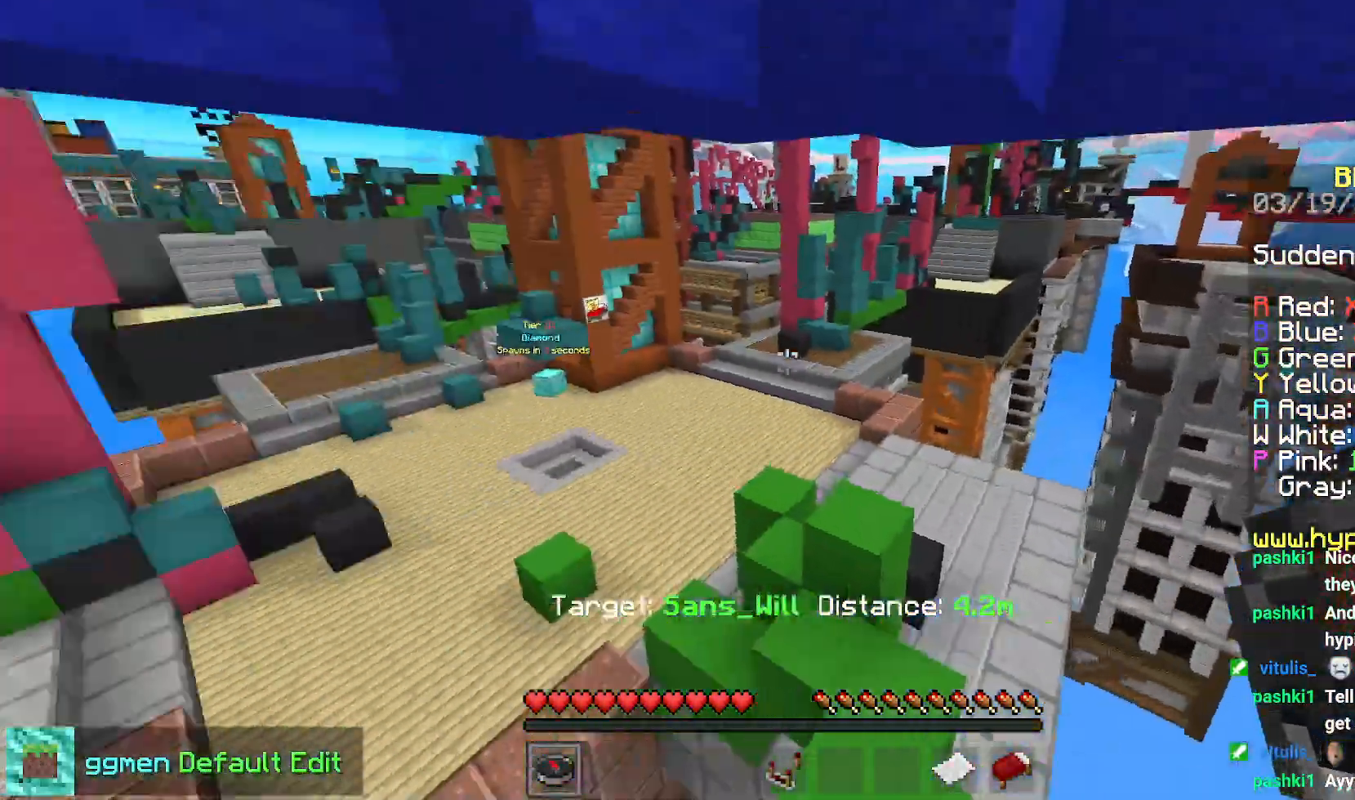
{"keys": ["down", "space"], "mouse": [], "events": [[17, "space", "up"], [117, "right", "up"], [350, "space", "down"]]}
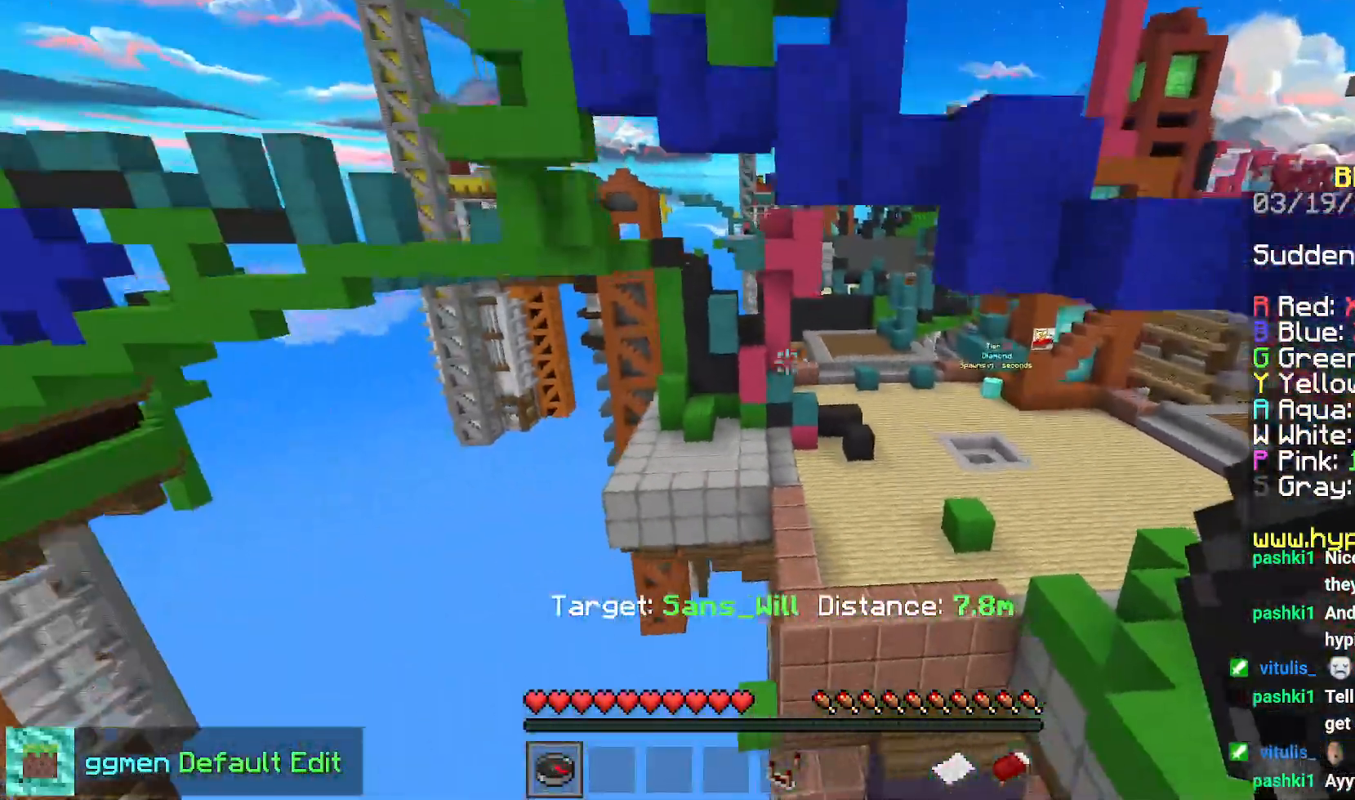
{"keys": [], "mouse": [], "events": [[283, "down", "up"], [350, "space", "up"]]}
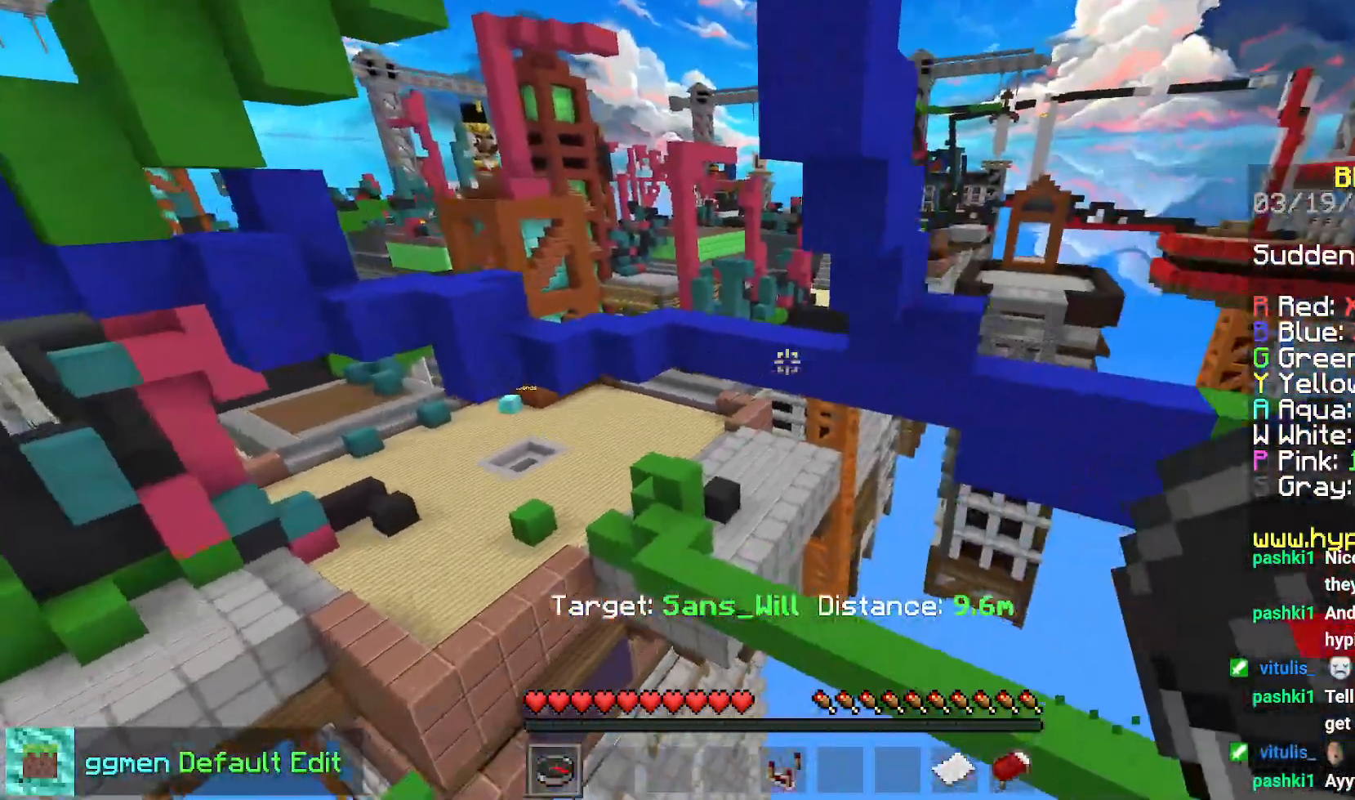
{"keys": [], "mouse": [], "events": [[50, "mouse_right", "down"], [67, "up", "down"], [217, "mouse_right", "up"], [434, "up", "up"]]}
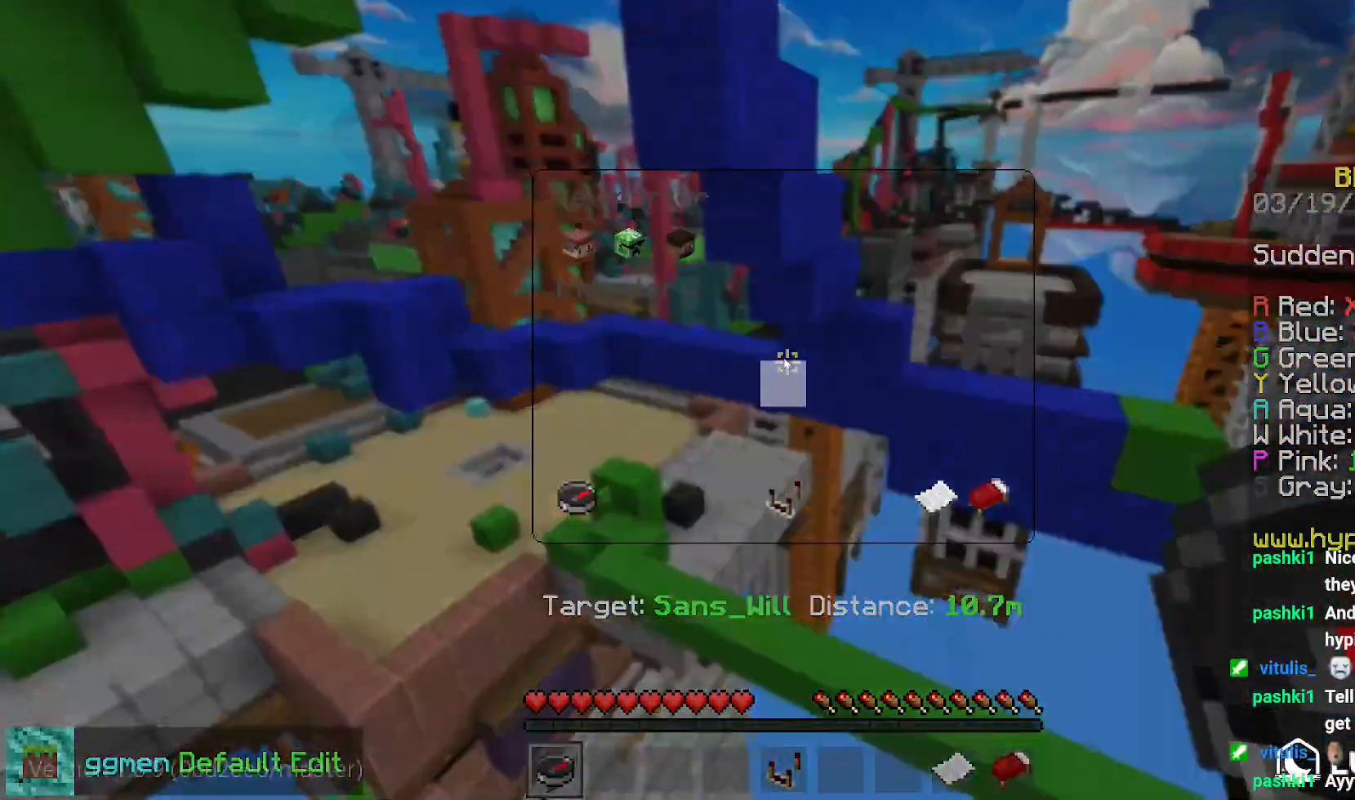
{"keys": [], "mouse": [], "events": []}
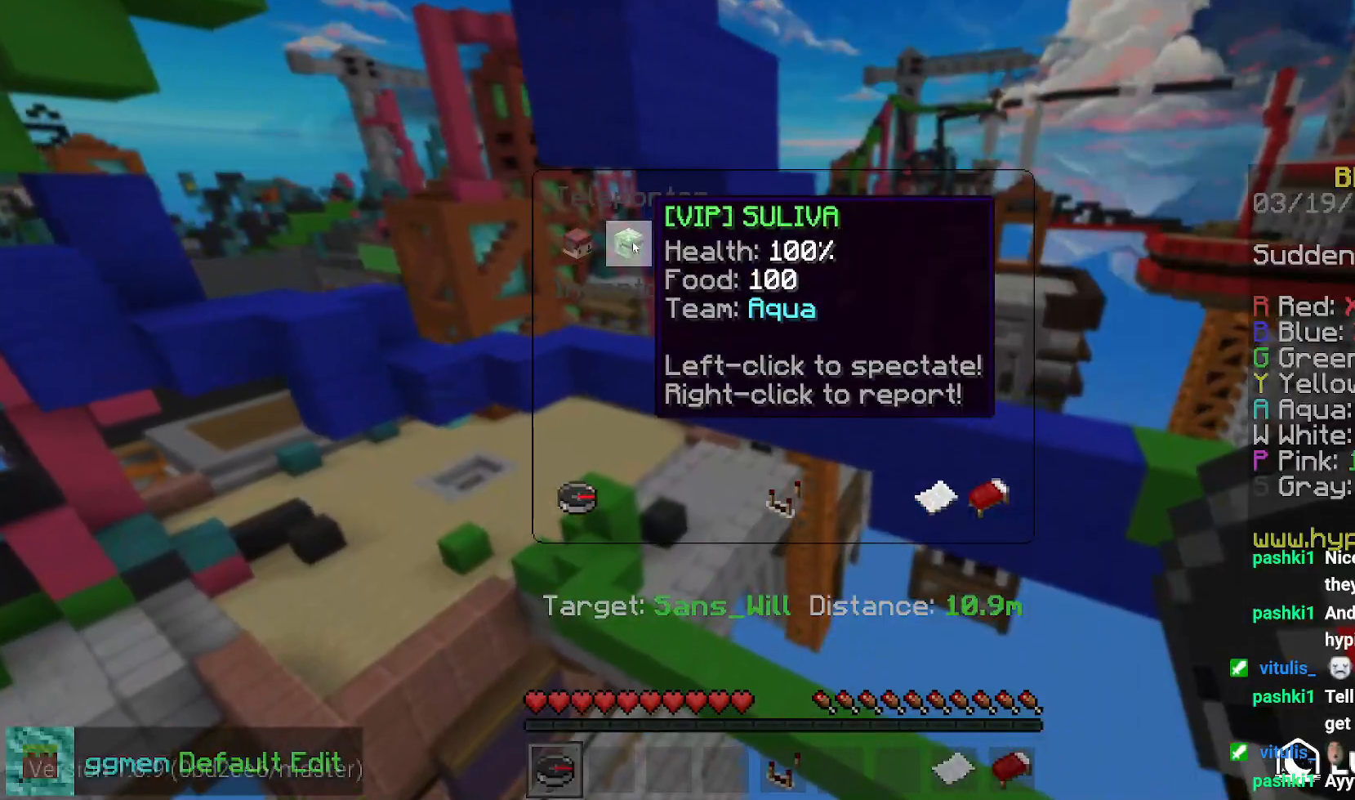
{"keys": [], "mouse": [], "events": []}
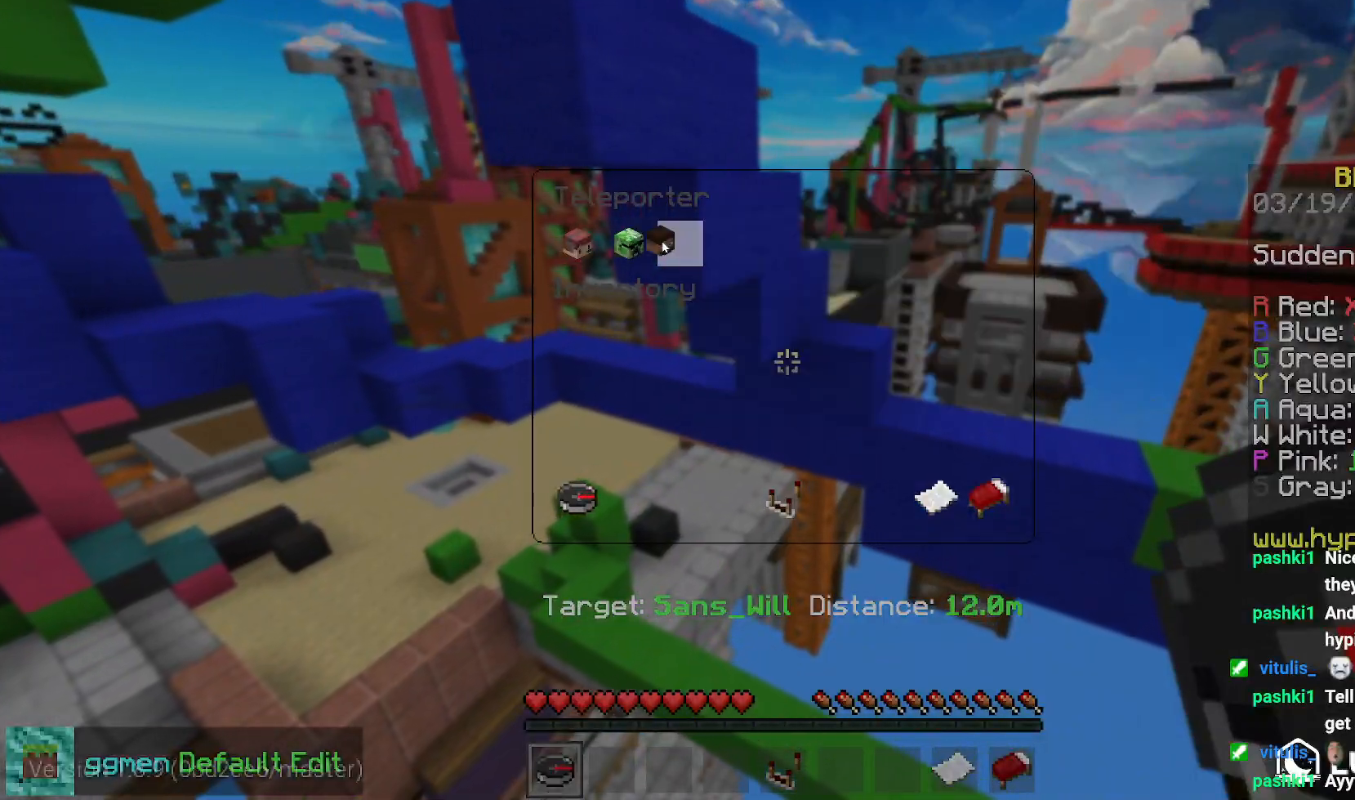
{"keys": ["right"], "mouse": [], "events": [[367, "right", "down"]]}
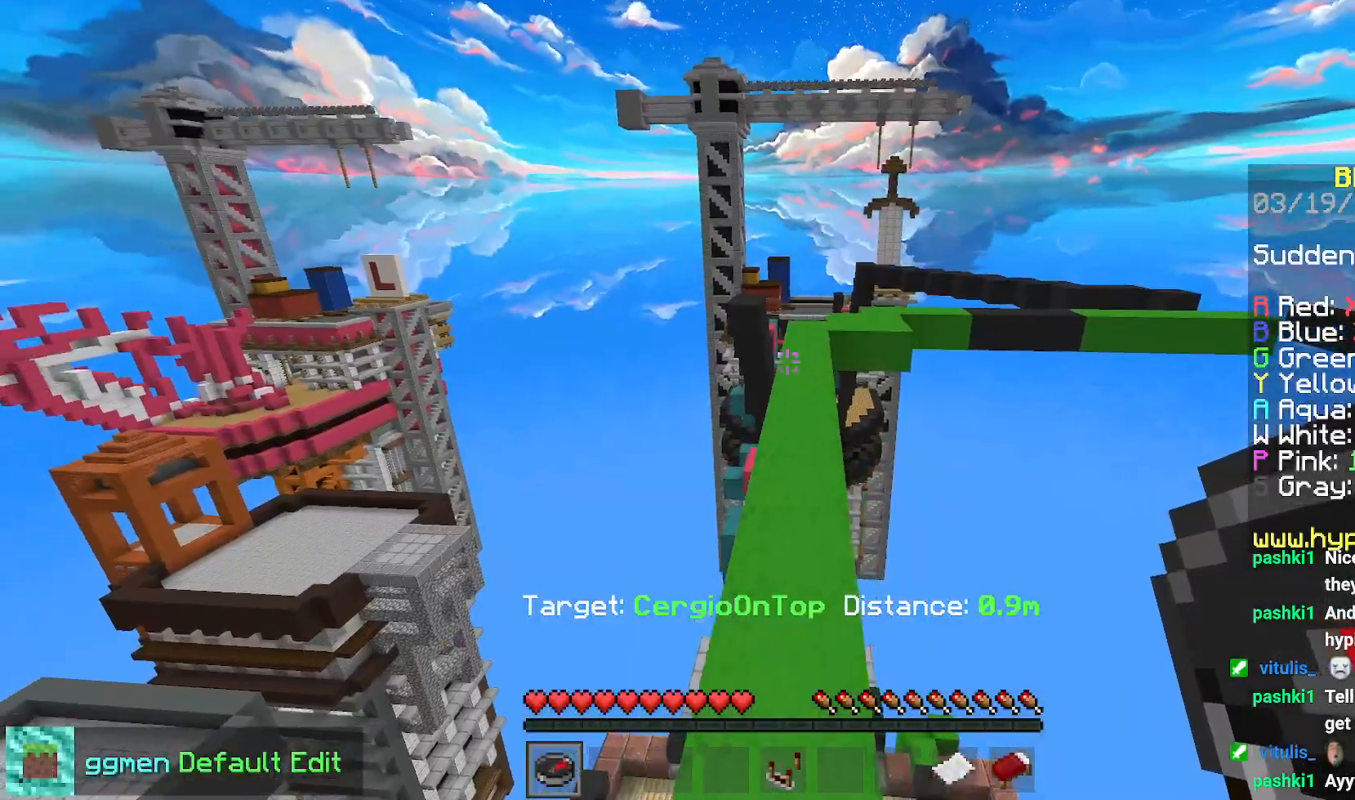
{"keys": ["right"], "mouse": [], "events": []}
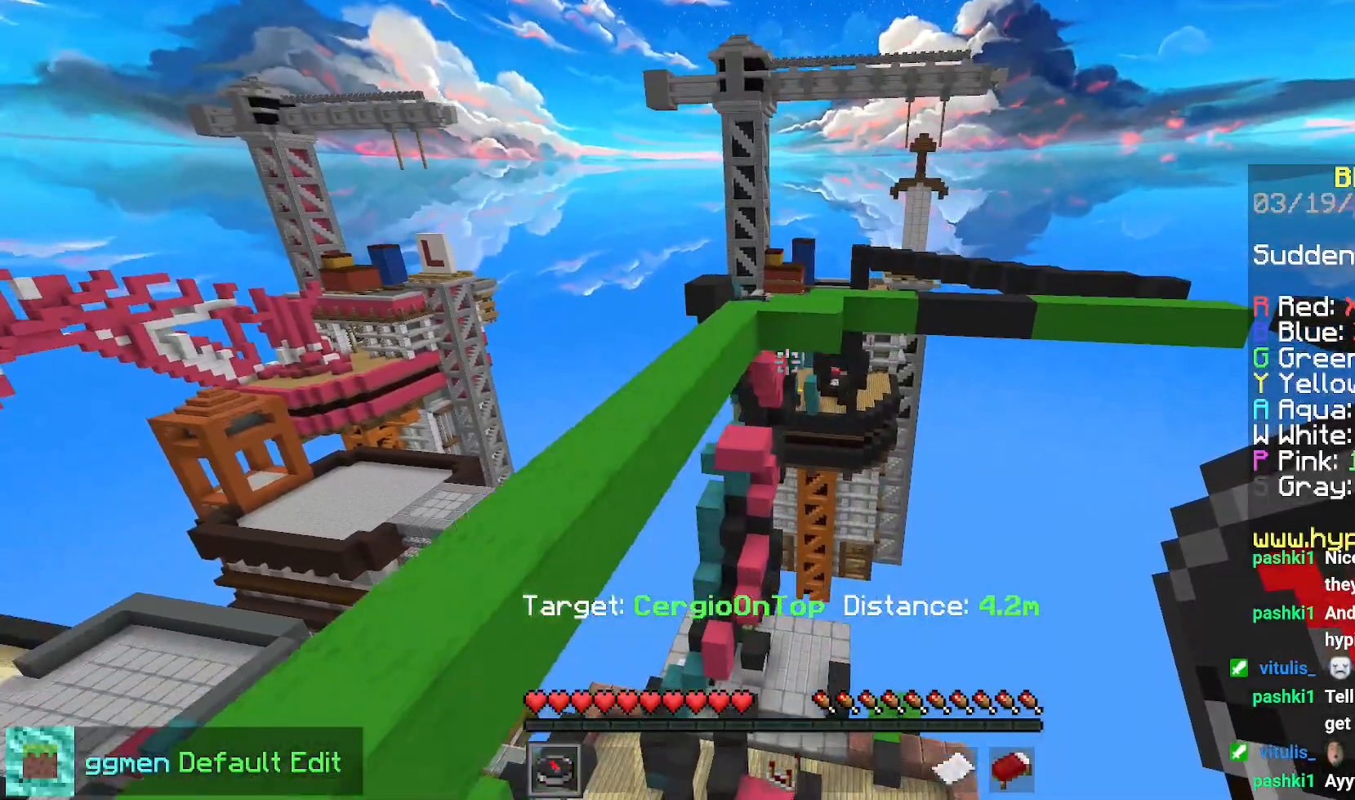
{"keys": ["right"], "mouse": [], "events": []}
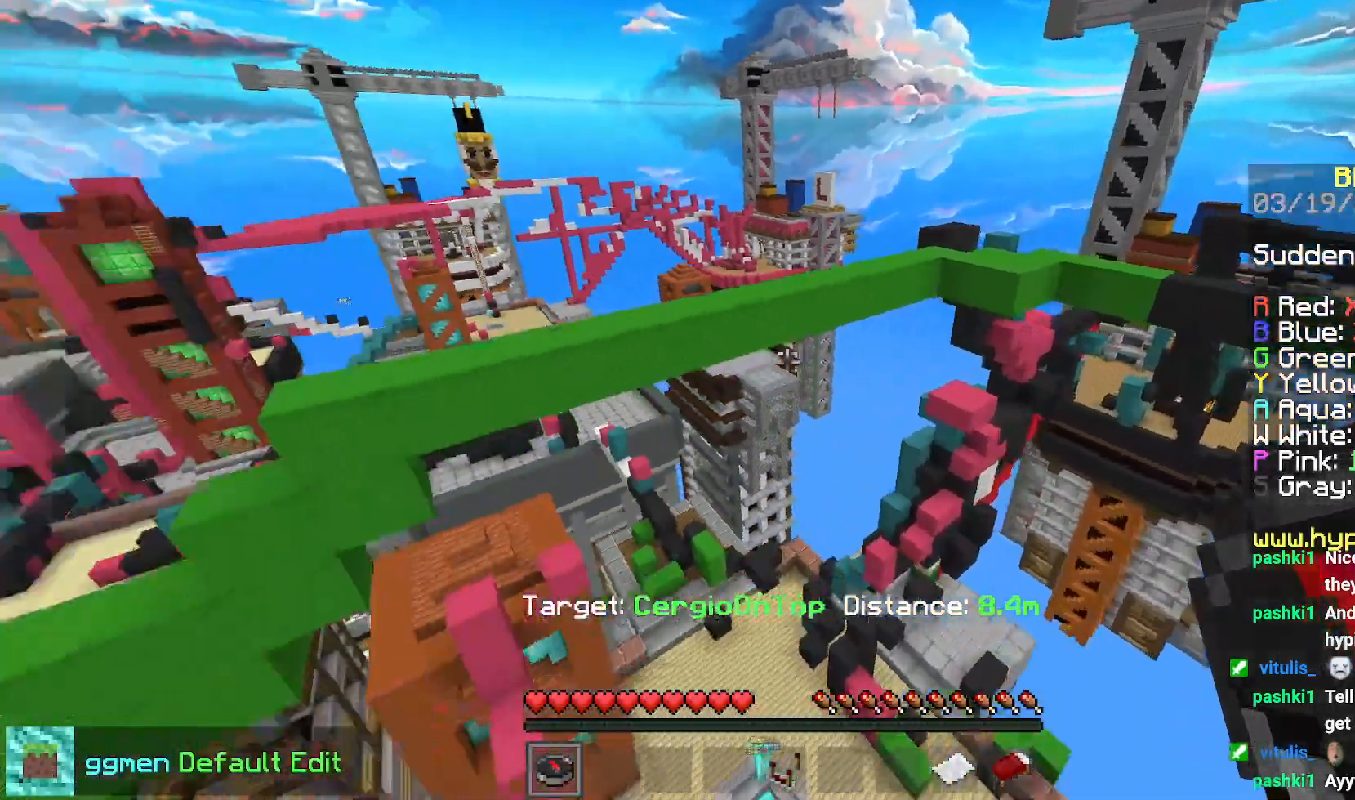
{"keys": ["right"], "mouse": ["right"], "events": [[467, "mouse_right", "down"]]}
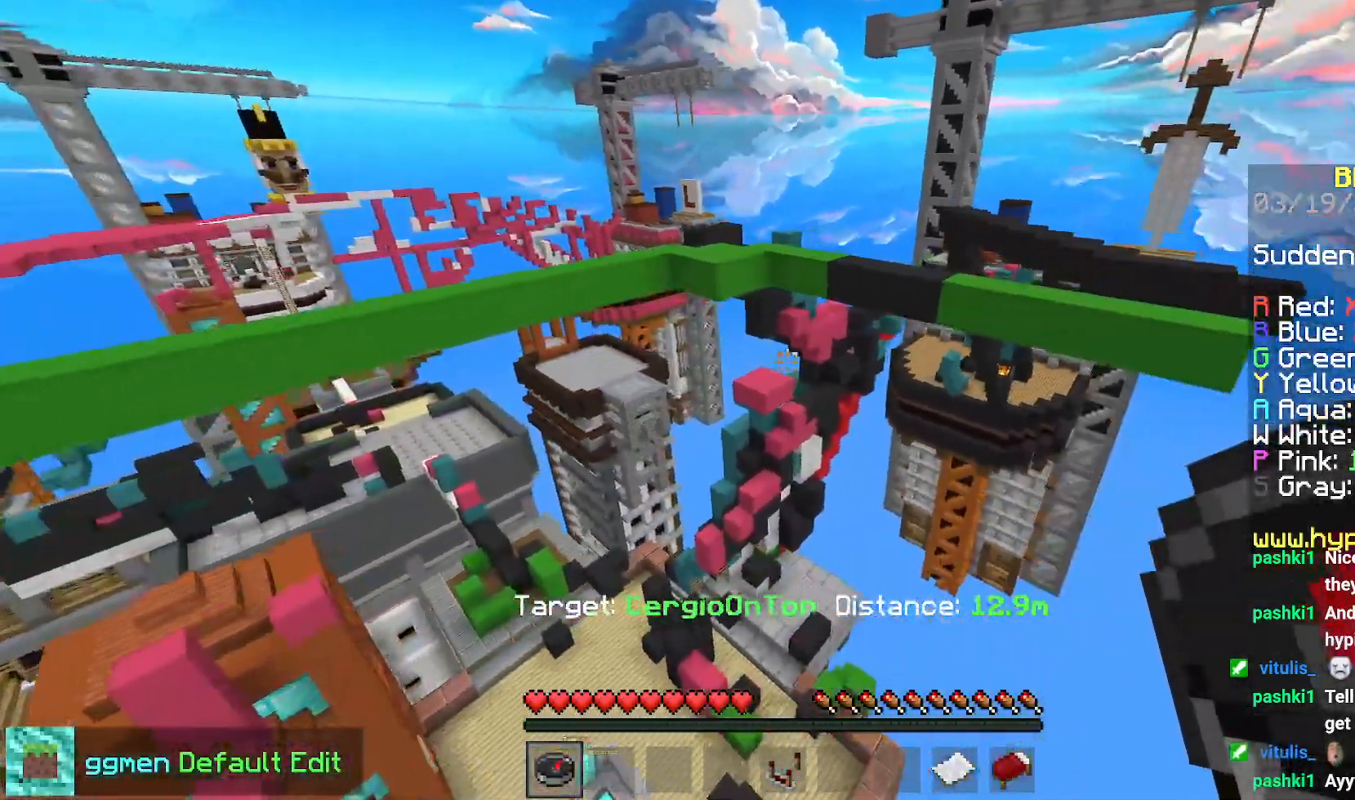
{"keys": [], "mouse": [], "events": [[100, "mouse_right", "up"], [133, "right", "up"]]}